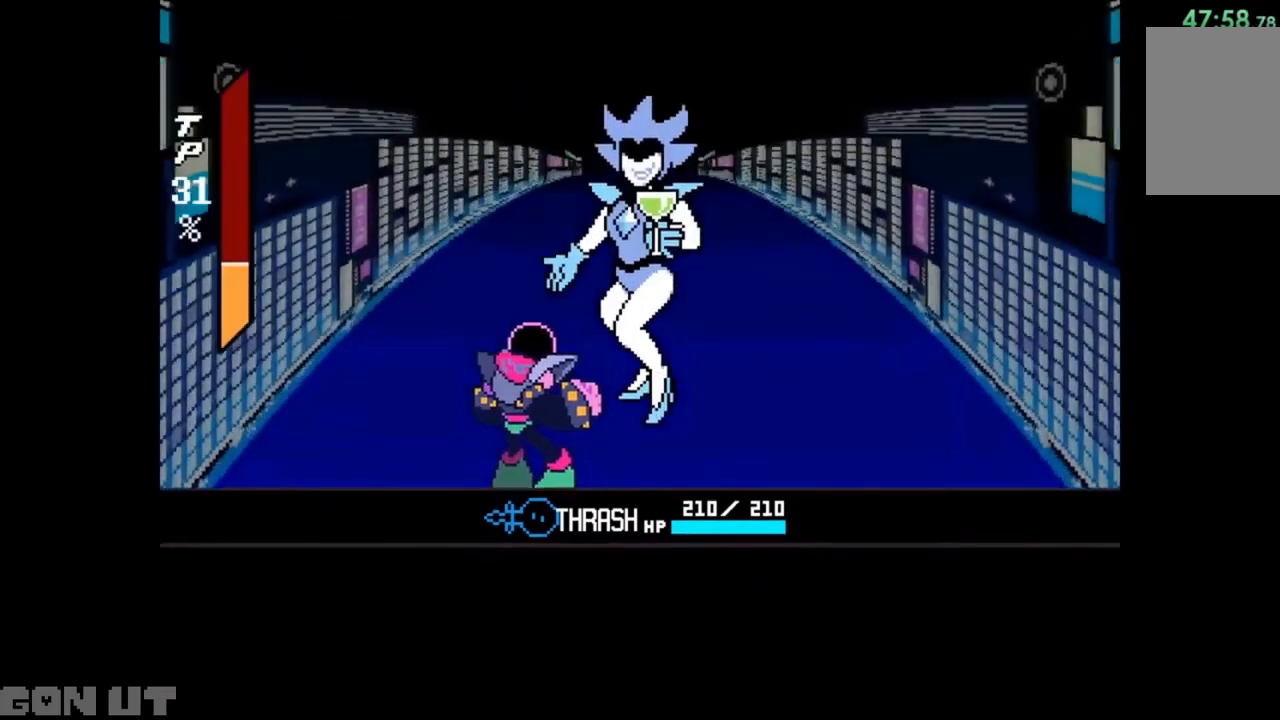
Gameplay with keyboard; each line is a JSON object with the keys held at the frame after it. "events" lists presses ("down") and releases ("up") of "c", "down", "left", "right", "up", "x" and "z" between this image and that frame as [ms after this image, input, new state], when the widget could be followed in between. No other keys are recorded. Mouse input is not recorded.
{"keys": [], "events": []}
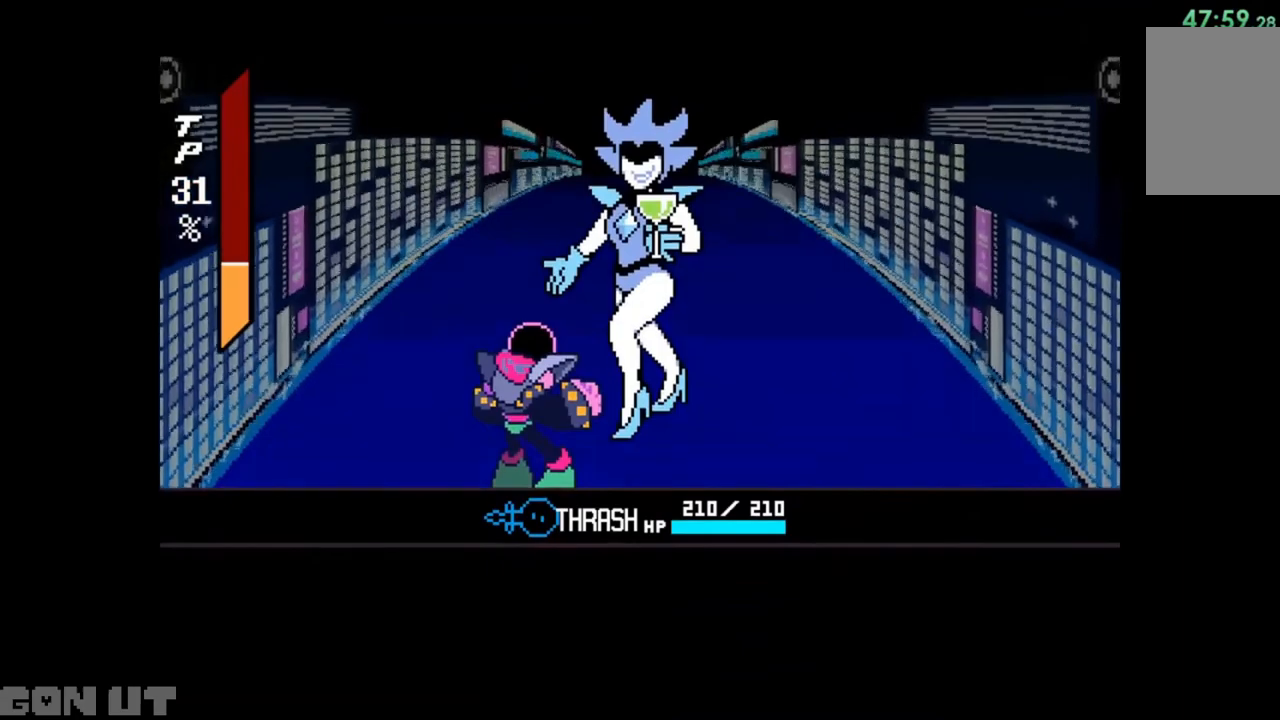
{"keys": [], "events": [[250, "z", "down"], [283, "z", "up"], [350, "z", "down"], [383, "z", "up"]]}
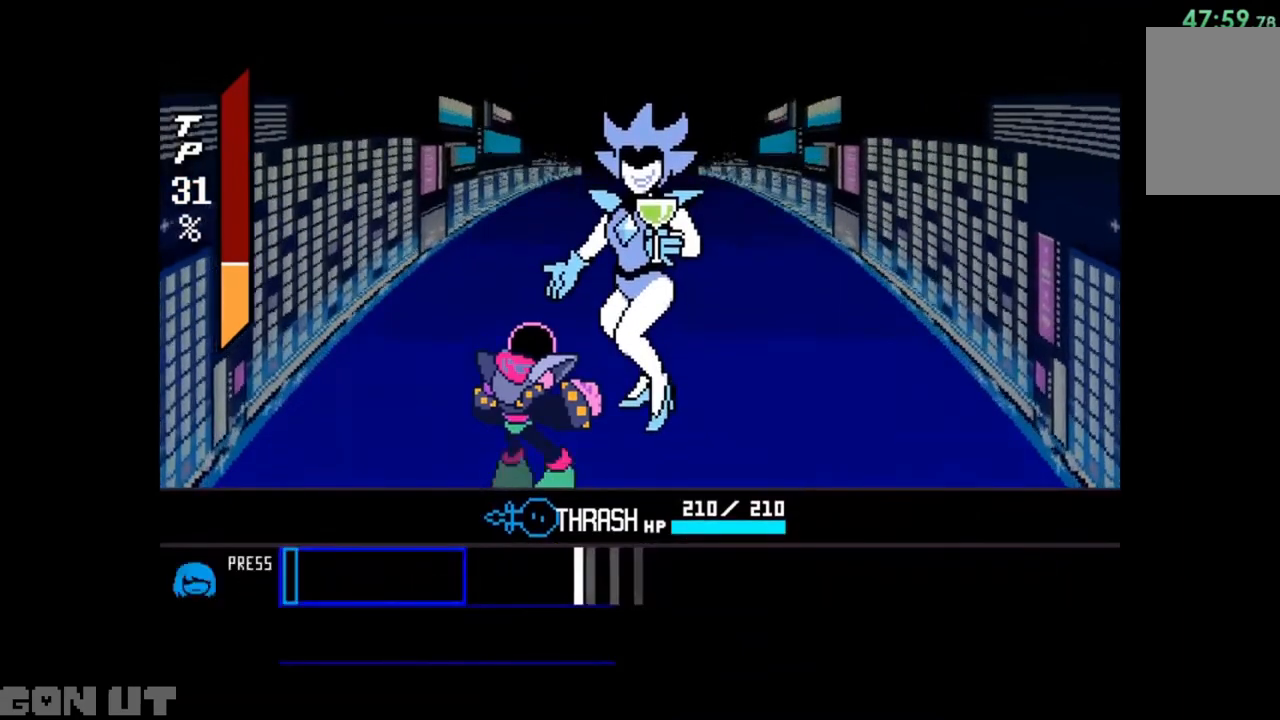
{"keys": [], "events": []}
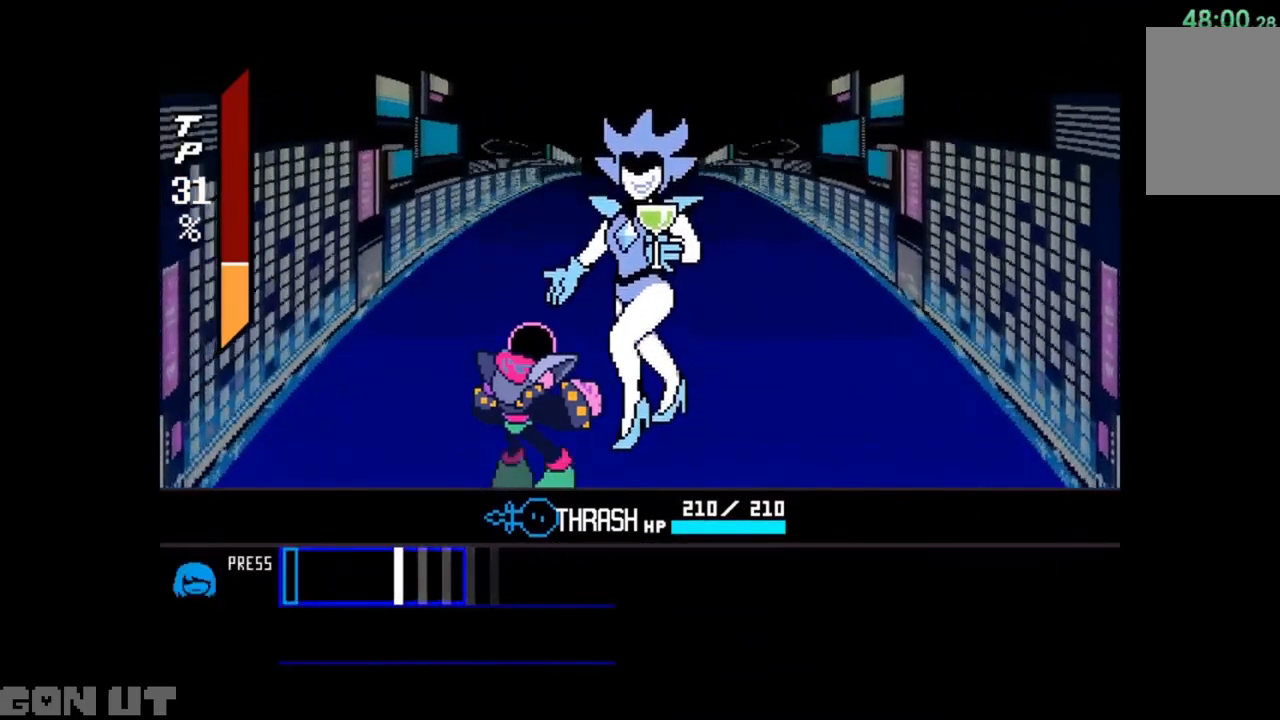
{"keys": [], "events": [[250, "z", "down"], [317, "z", "up"]]}
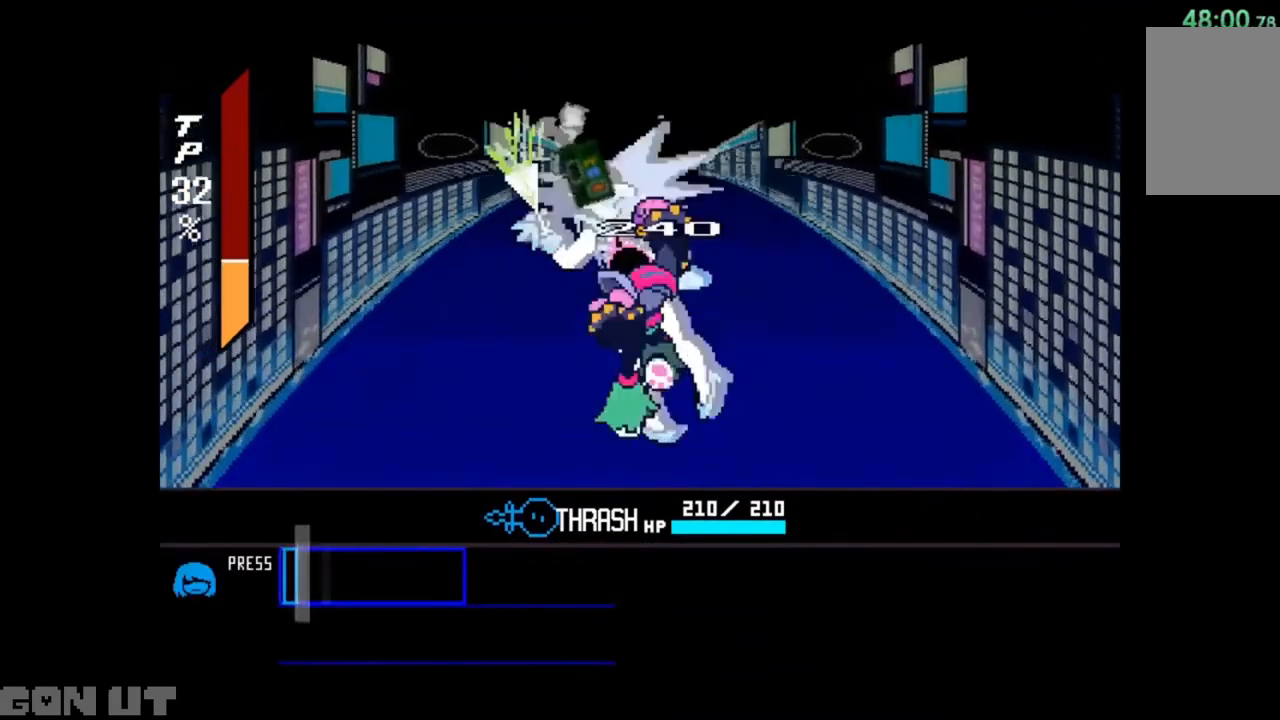
{"keys": ["c"], "events": [[317, "c", "down"]]}
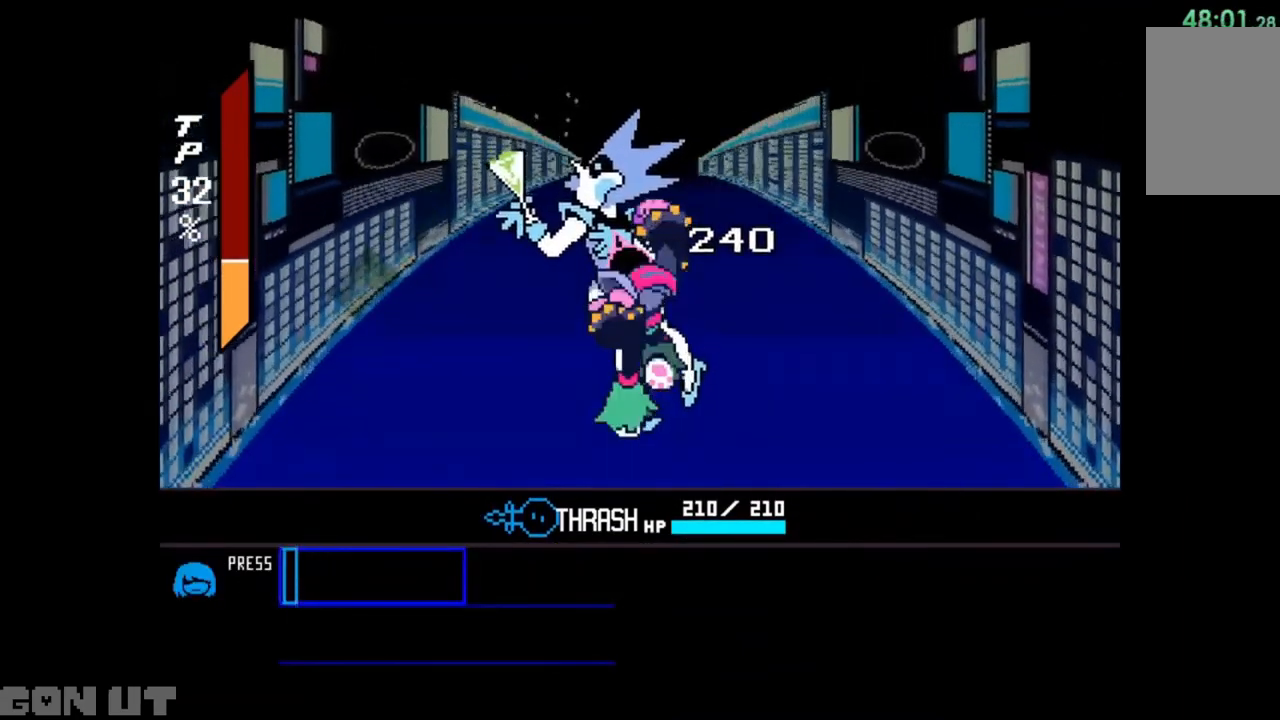
{"keys": ["c"], "events": []}
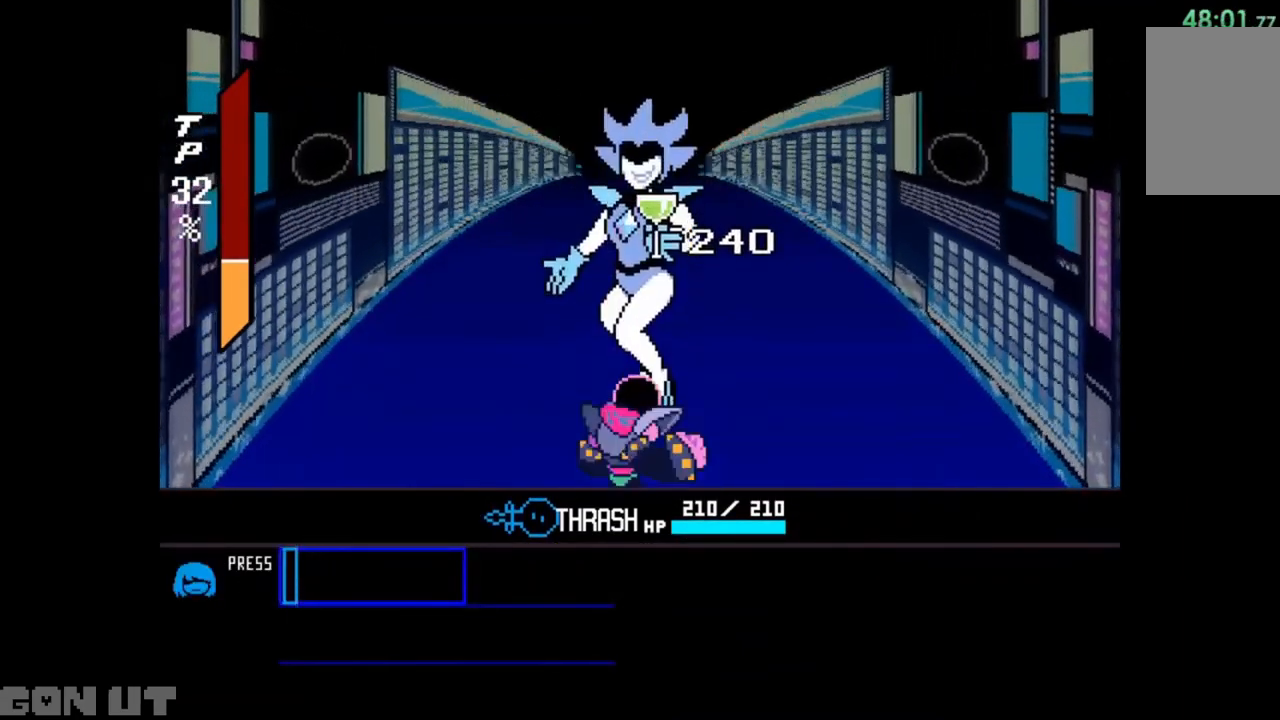
{"keys": ["c"], "events": []}
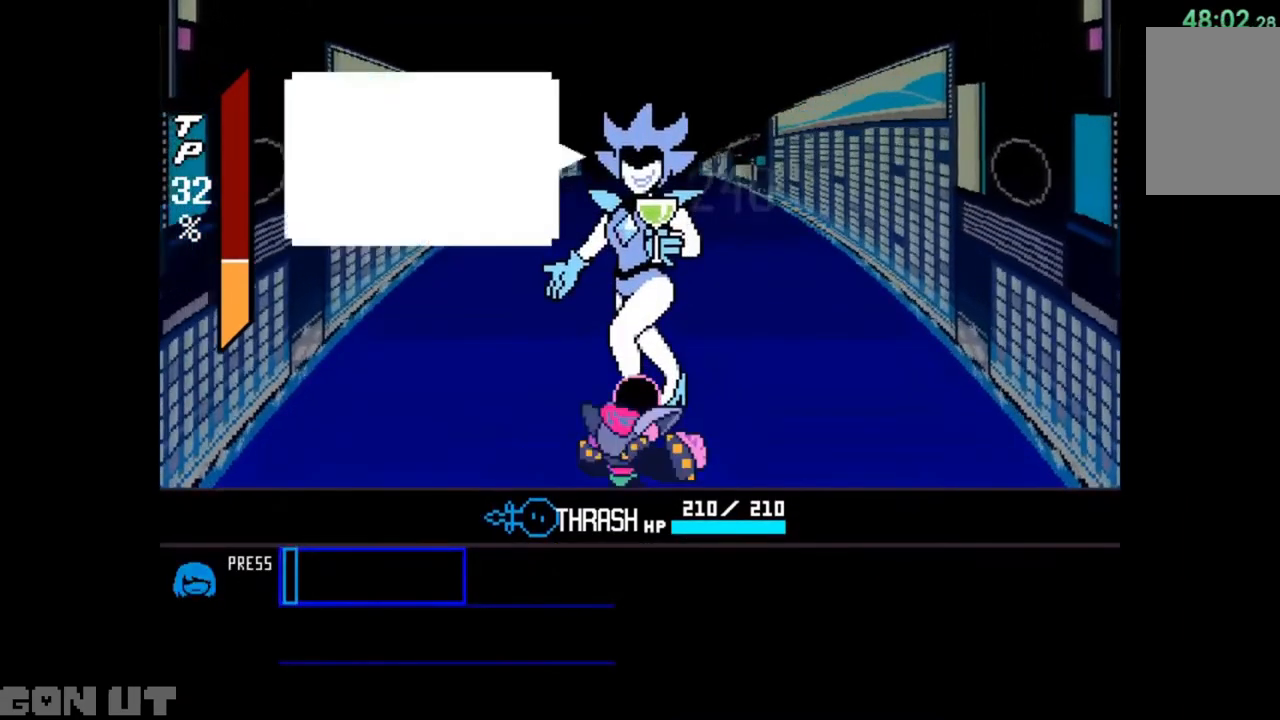
{"keys": [], "events": [[350, "c", "up"]]}
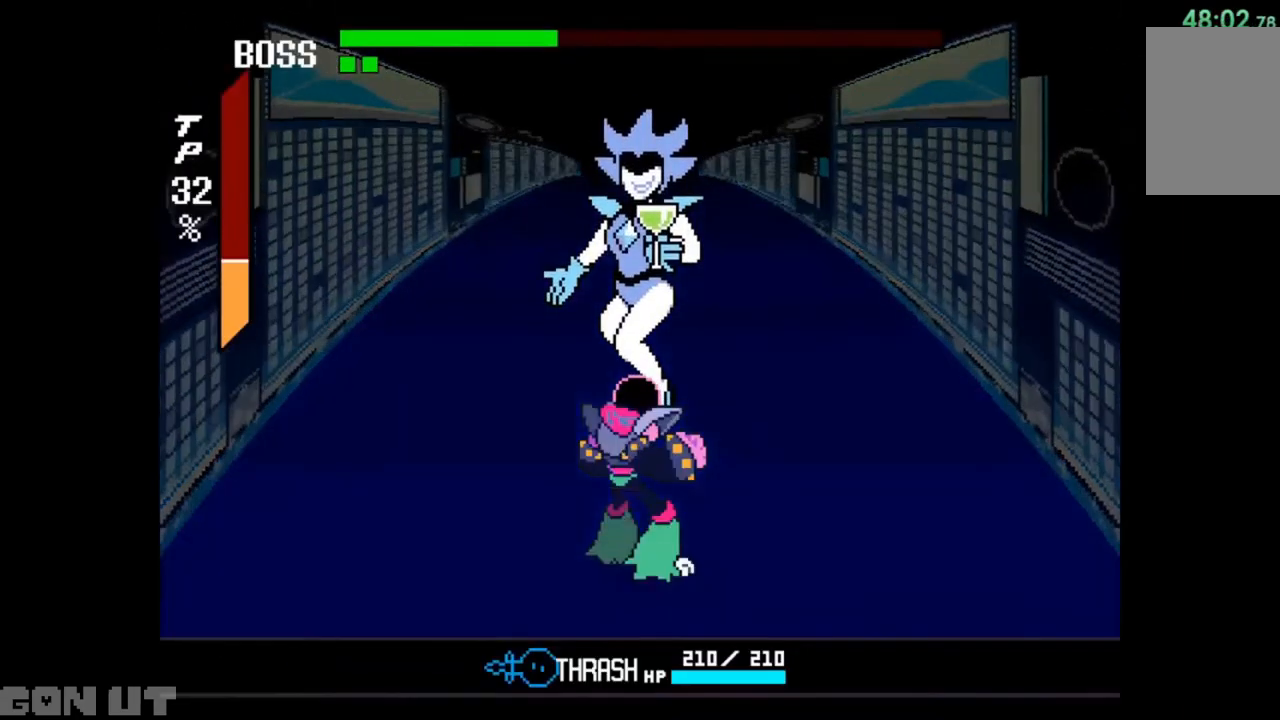
{"keys": [], "events": []}
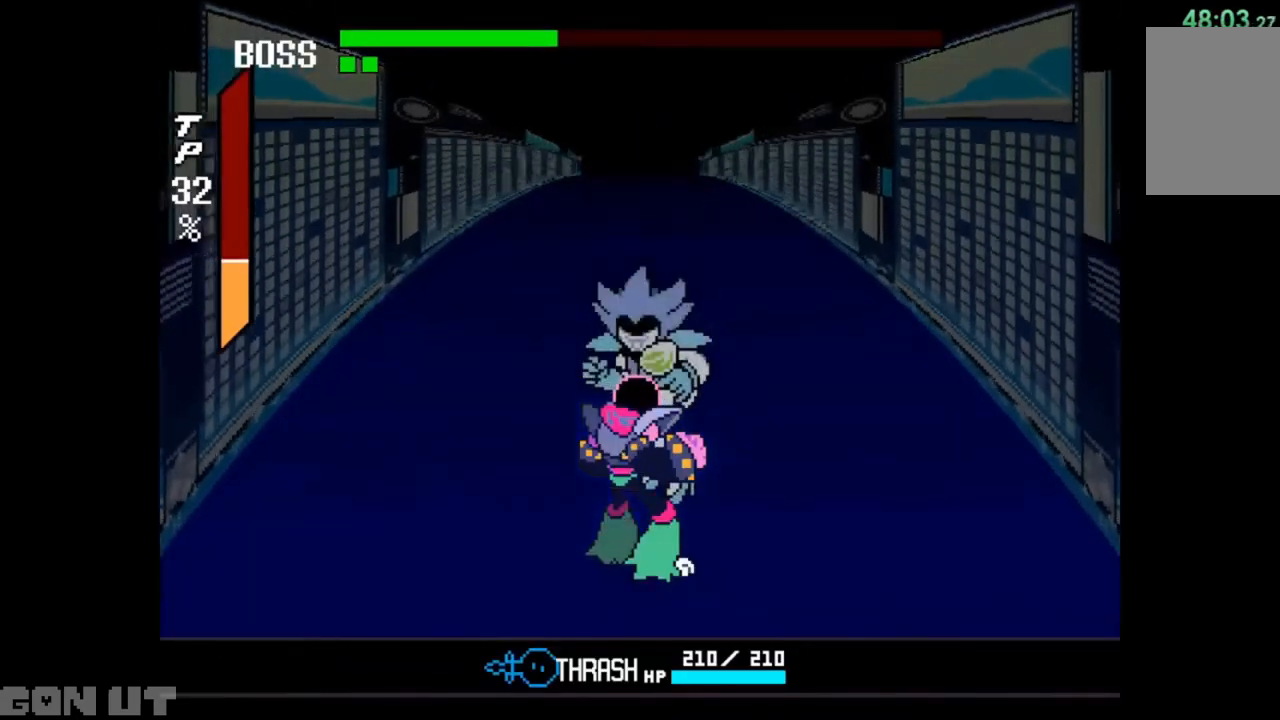
{"keys": [], "events": [[150, "right", "down"], [483, "right", "up"]]}
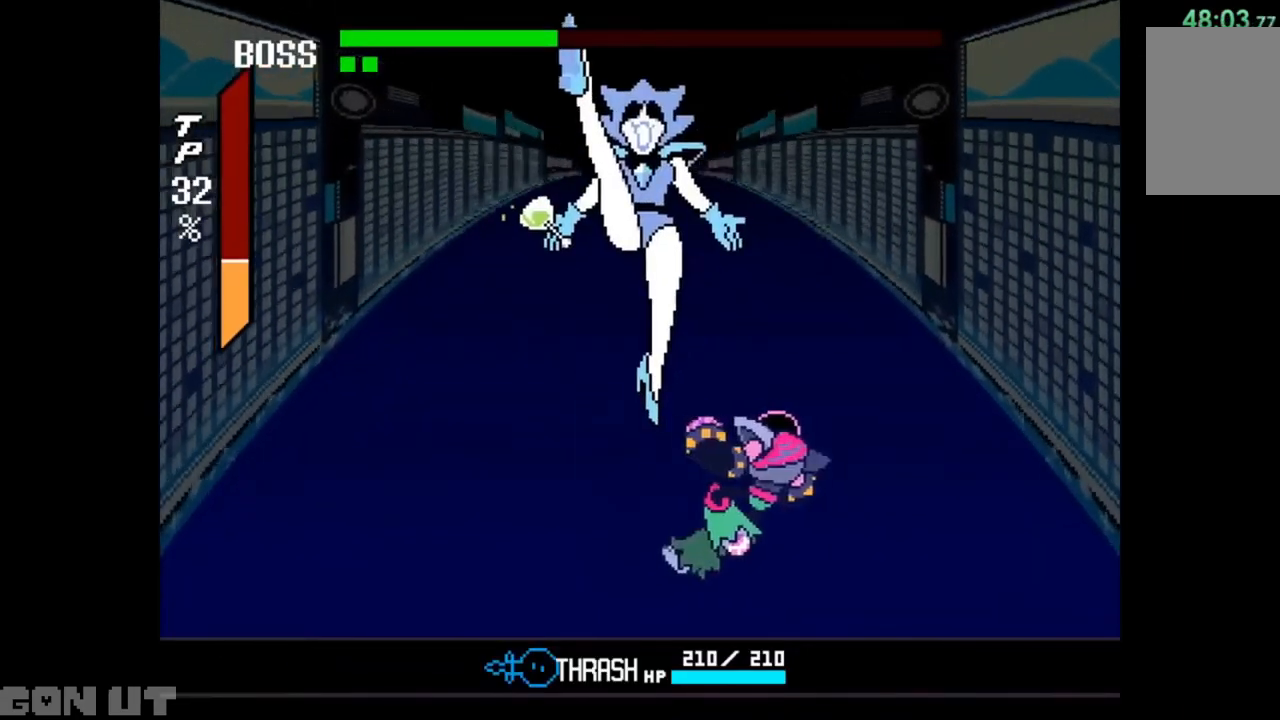
{"keys": ["x"], "events": [[83, "x", "down"], [117, "x", "up"], [217, "x", "down"], [283, "x", "up"], [383, "x", "down"], [417, "x", "up"], [450, "x", "down"]]}
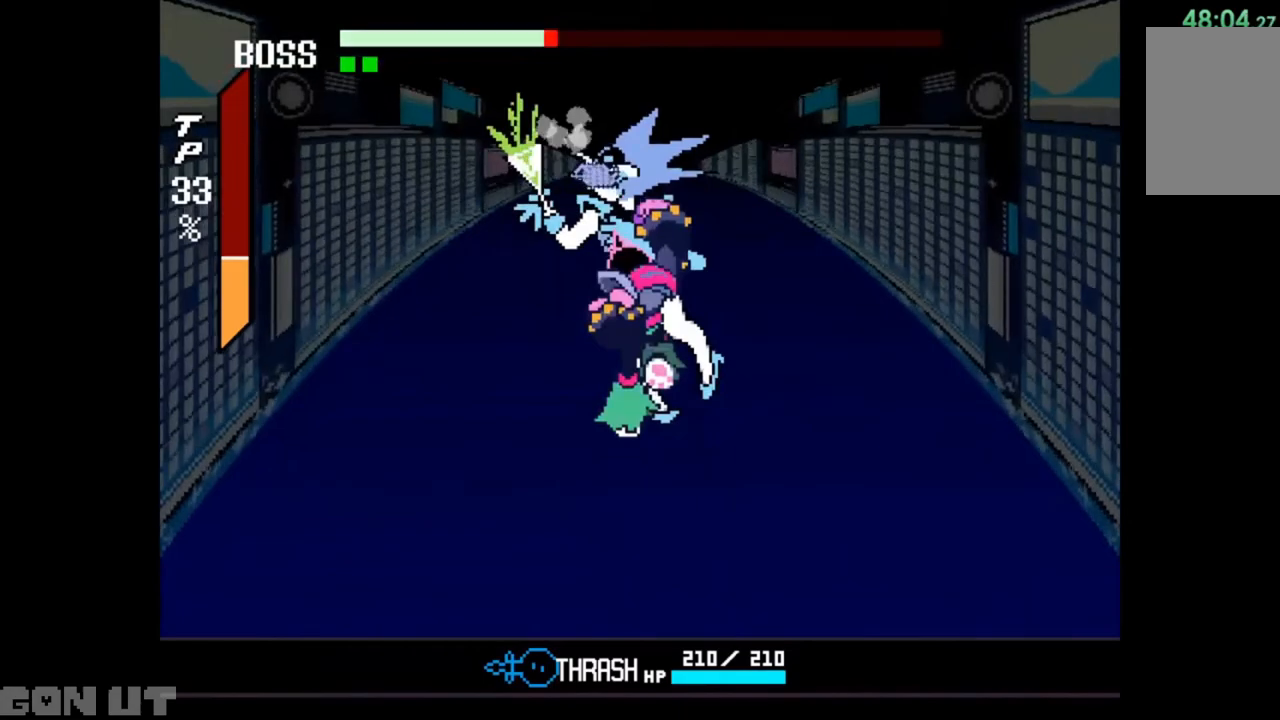
{"keys": ["x"], "events": [[17, "x", "up"], [83, "x", "down"], [150, "x", "up"], [183, "x", "down"], [283, "x", "up"], [317, "x", "down"], [383, "x", "up"], [483, "x", "down"]]}
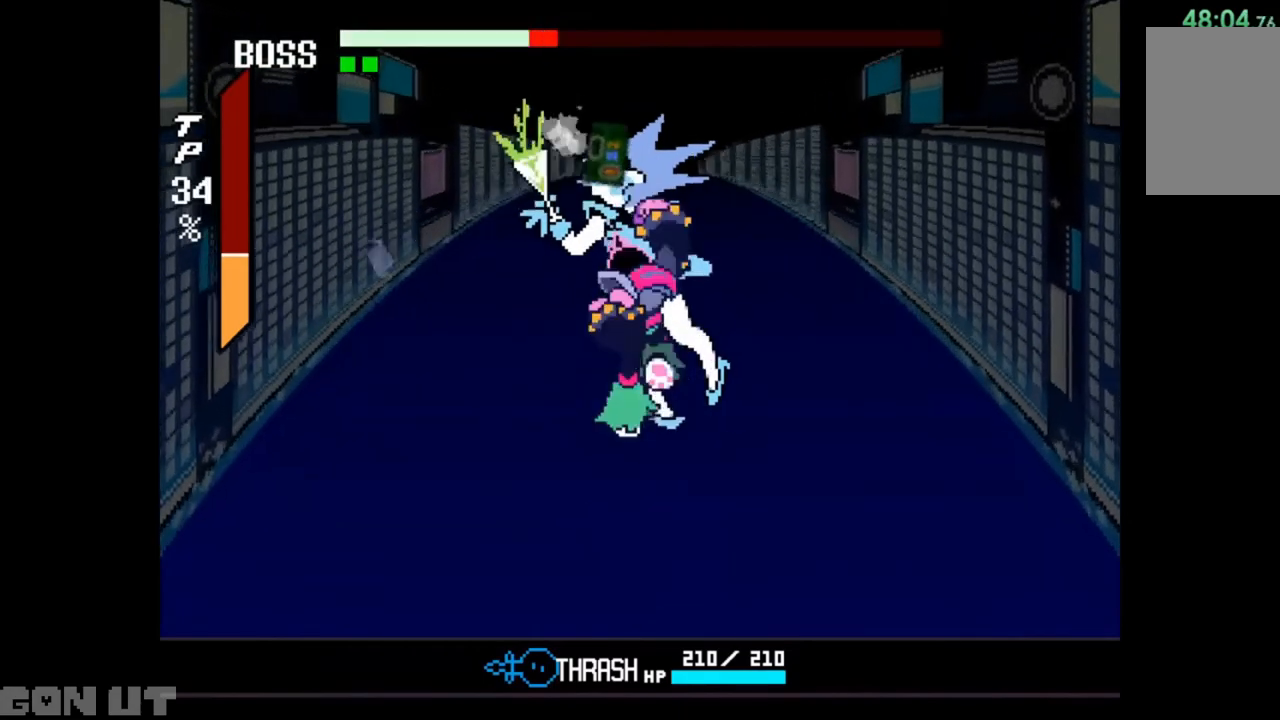
{"keys": [], "events": [[17, "x", "up"], [50, "x", "down"], [117, "x", "up"], [217, "x", "down"], [250, "x", "up"], [317, "x", "down"], [350, "x", "up"], [383, "x", "down"], [483, "x", "up"]]}
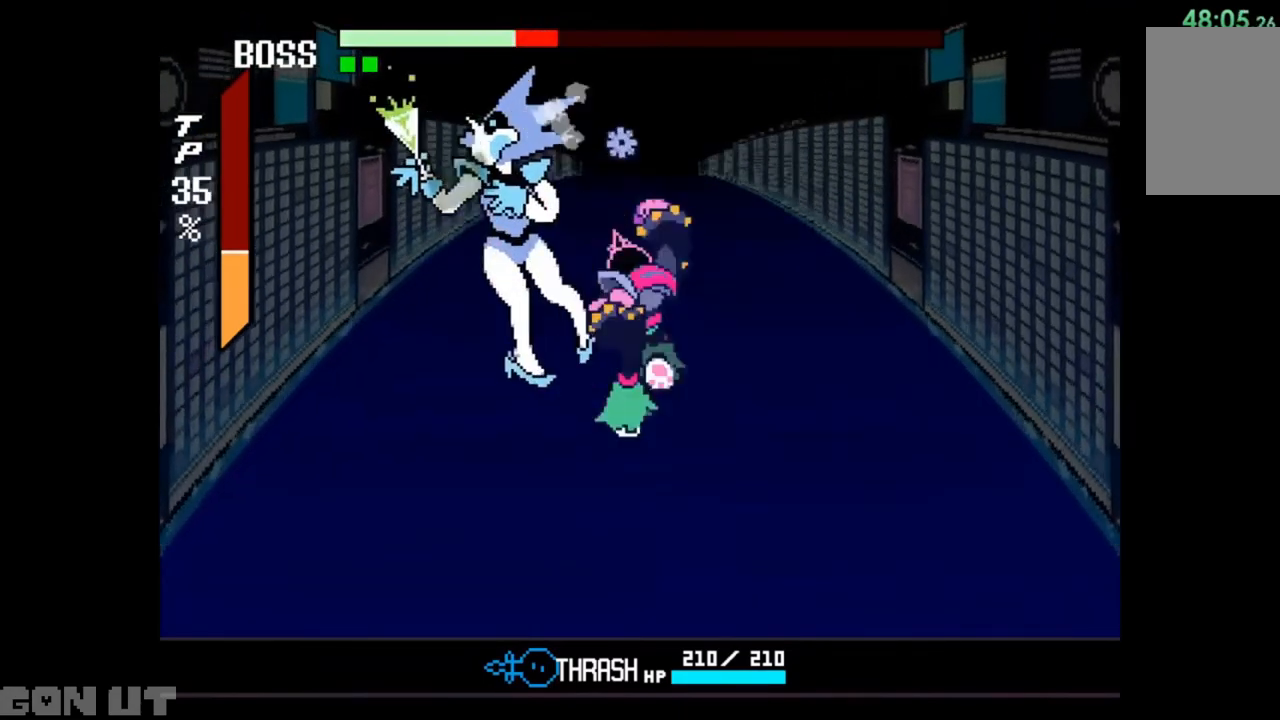
{"keys": [], "events": []}
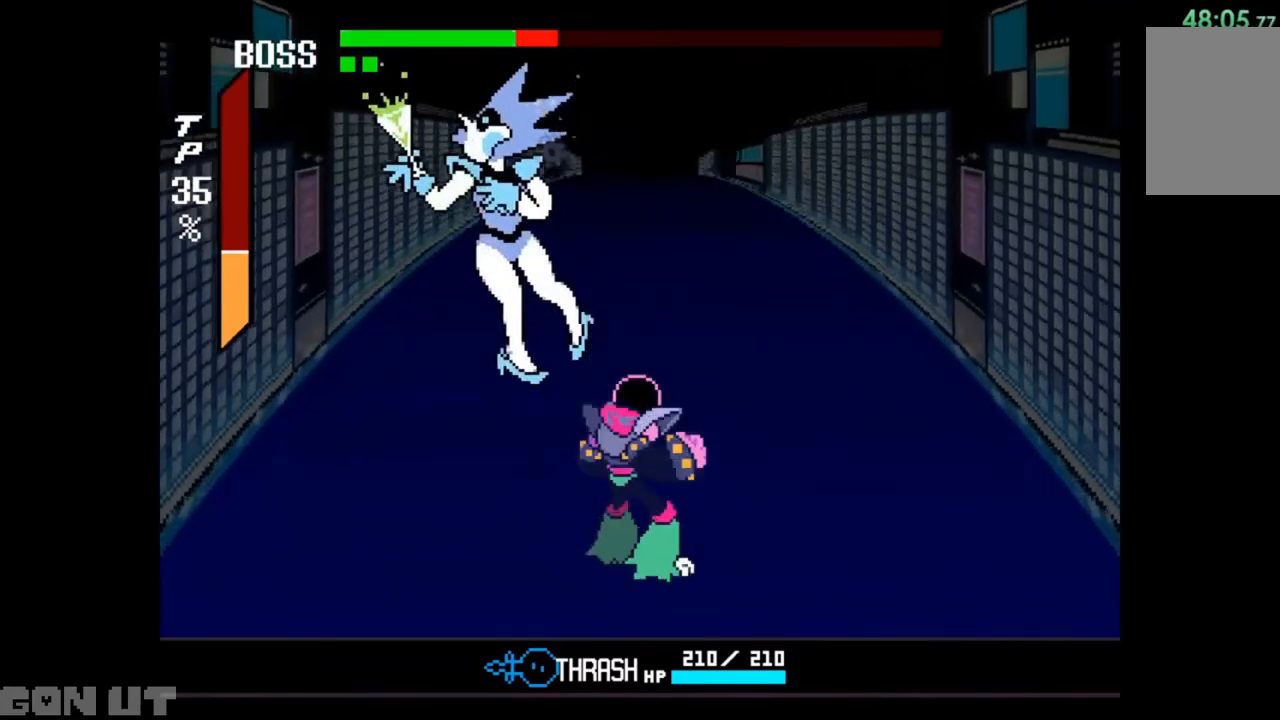
{"keys": [], "events": []}
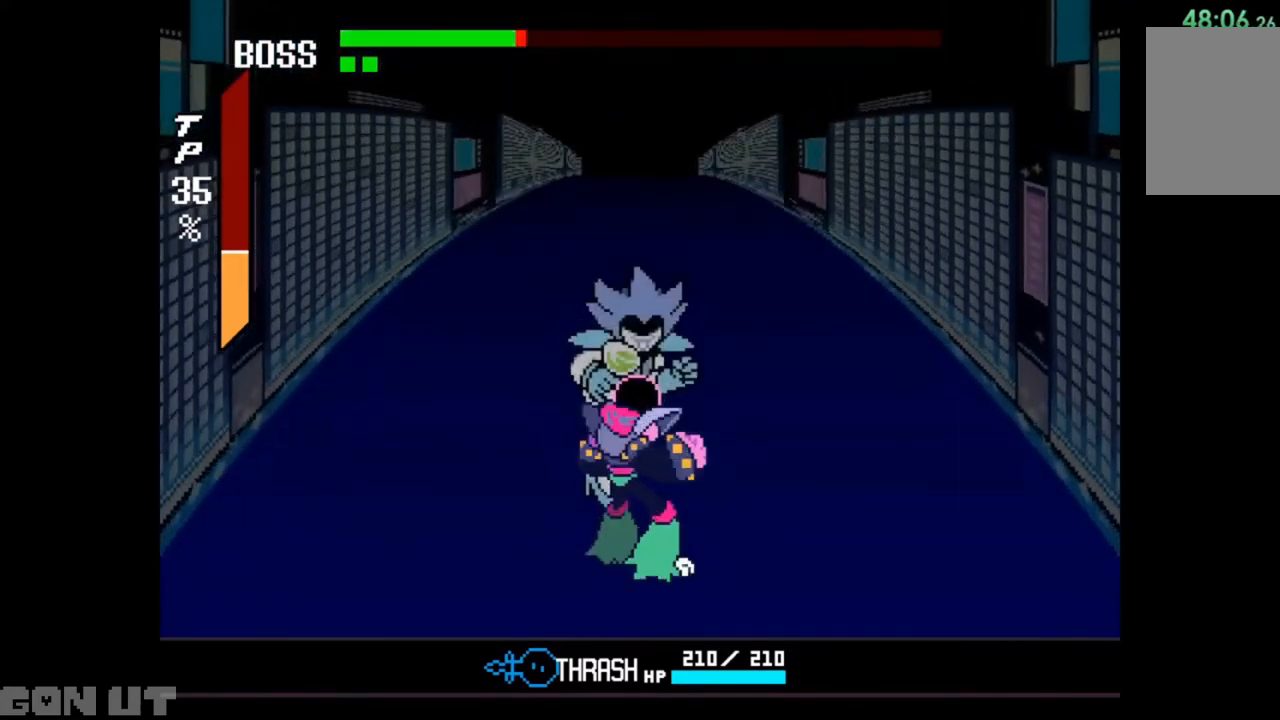
{"keys": [], "events": [[117, "right", "down"], [417, "right", "up"]]}
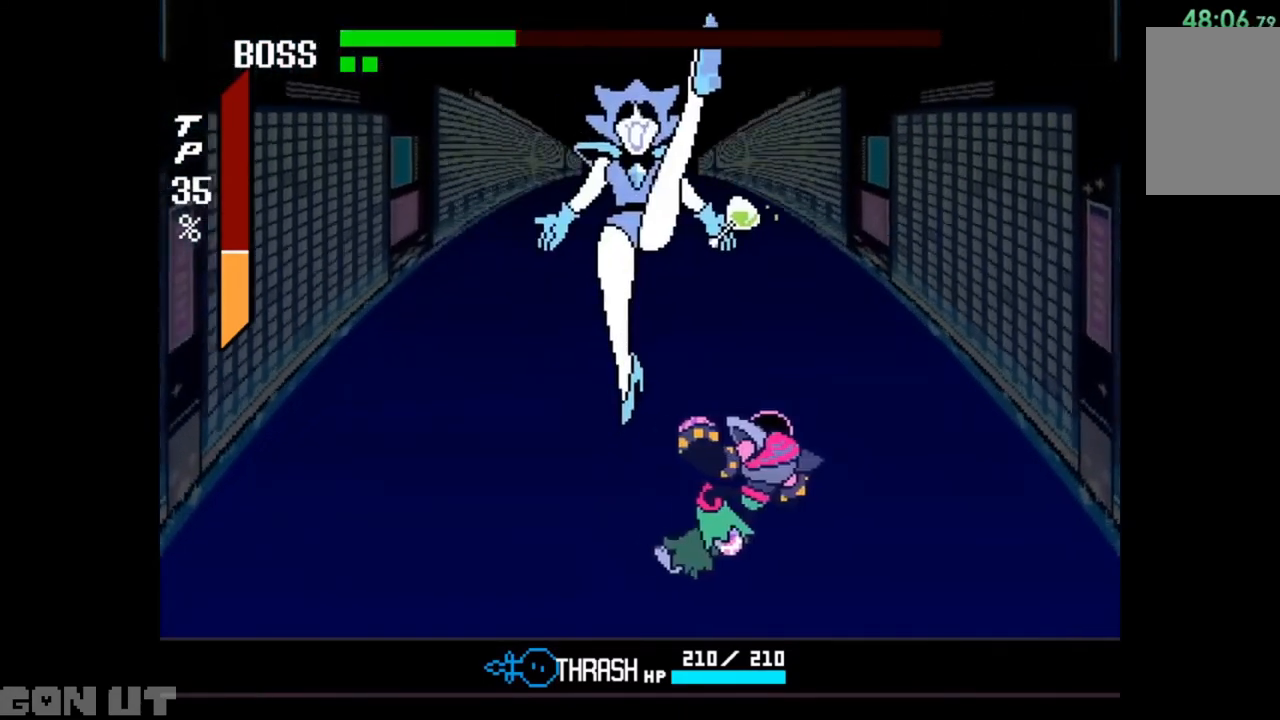
{"keys": ["x"], "events": [[83, "x", "down"], [117, "x", "up"], [217, "x", "down"], [250, "x", "up"], [317, "x", "down"], [417, "x", "up"], [483, "x", "down"]]}
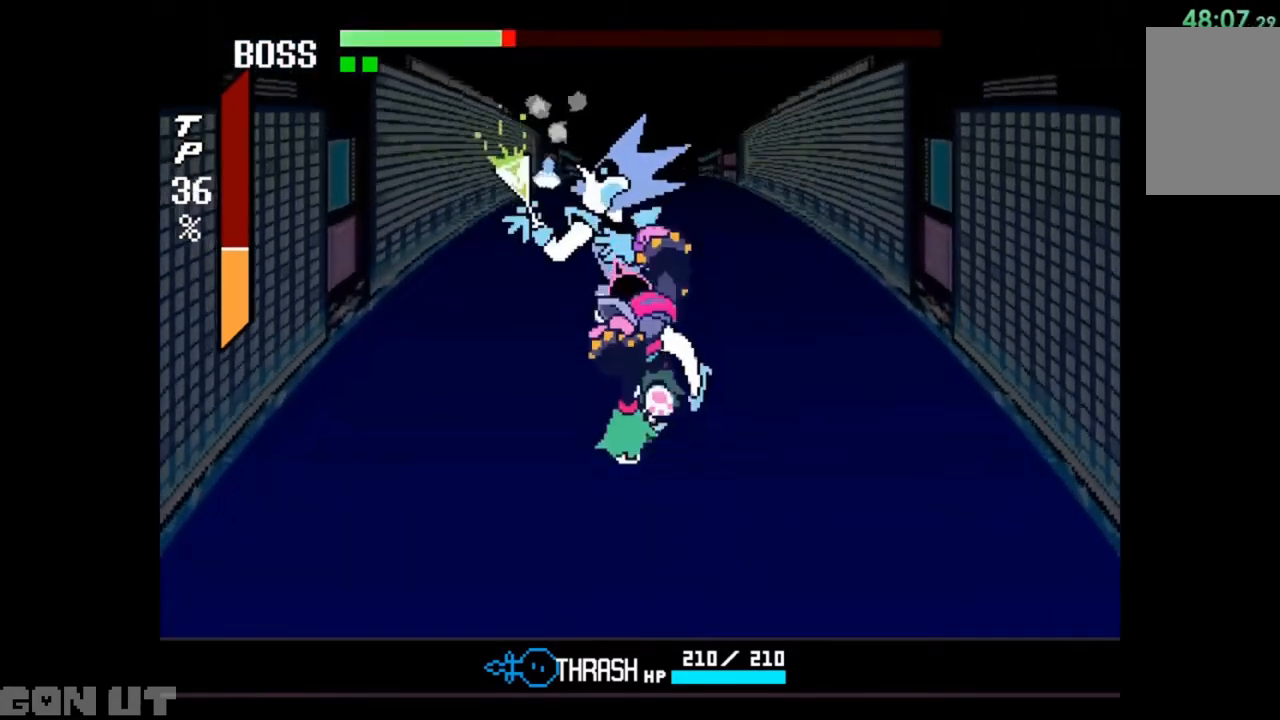
{"keys": ["x"], "events": [[17, "x", "up"], [117, "x", "down"], [150, "x", "up"], [217, "x", "down"], [317, "x", "up"], [350, "x", "down"], [383, "x", "up"], [483, "x", "down"]]}
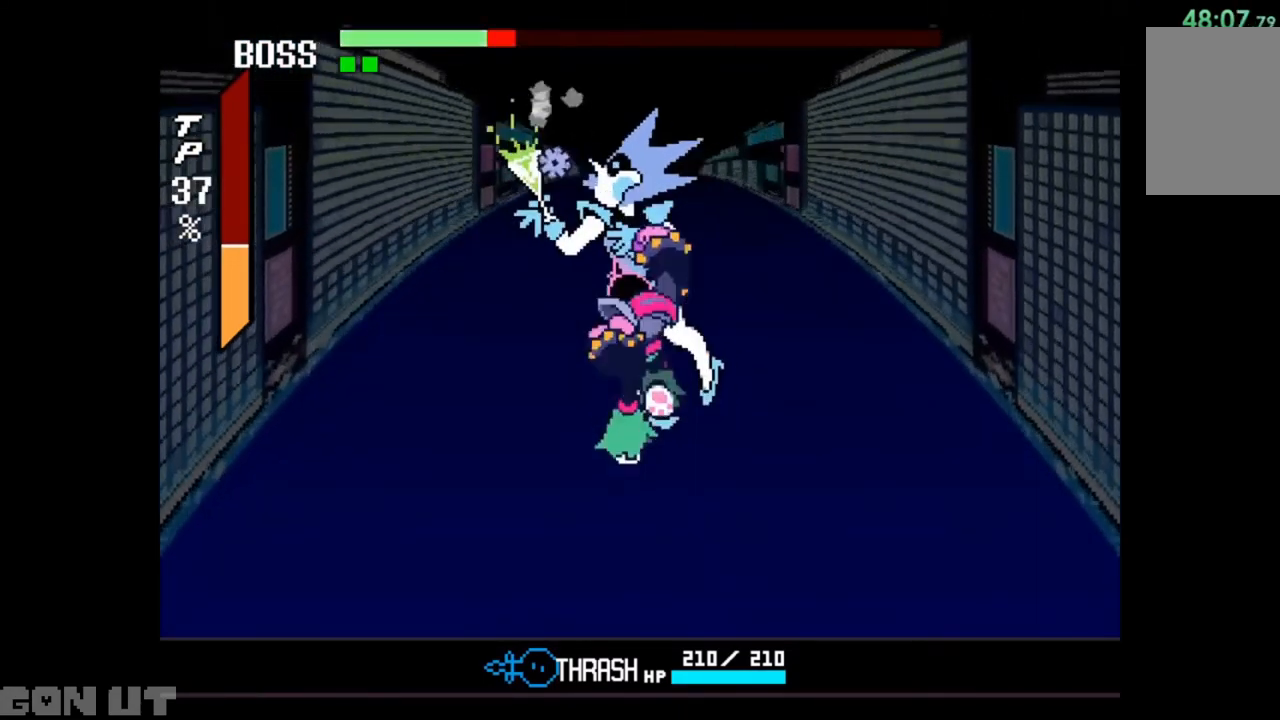
{"keys": [], "events": [[50, "x", "up"], [83, "x", "down"], [117, "x", "up"], [217, "x", "down"], [283, "x", "up"], [317, "x", "down"], [417, "x", "up"]]}
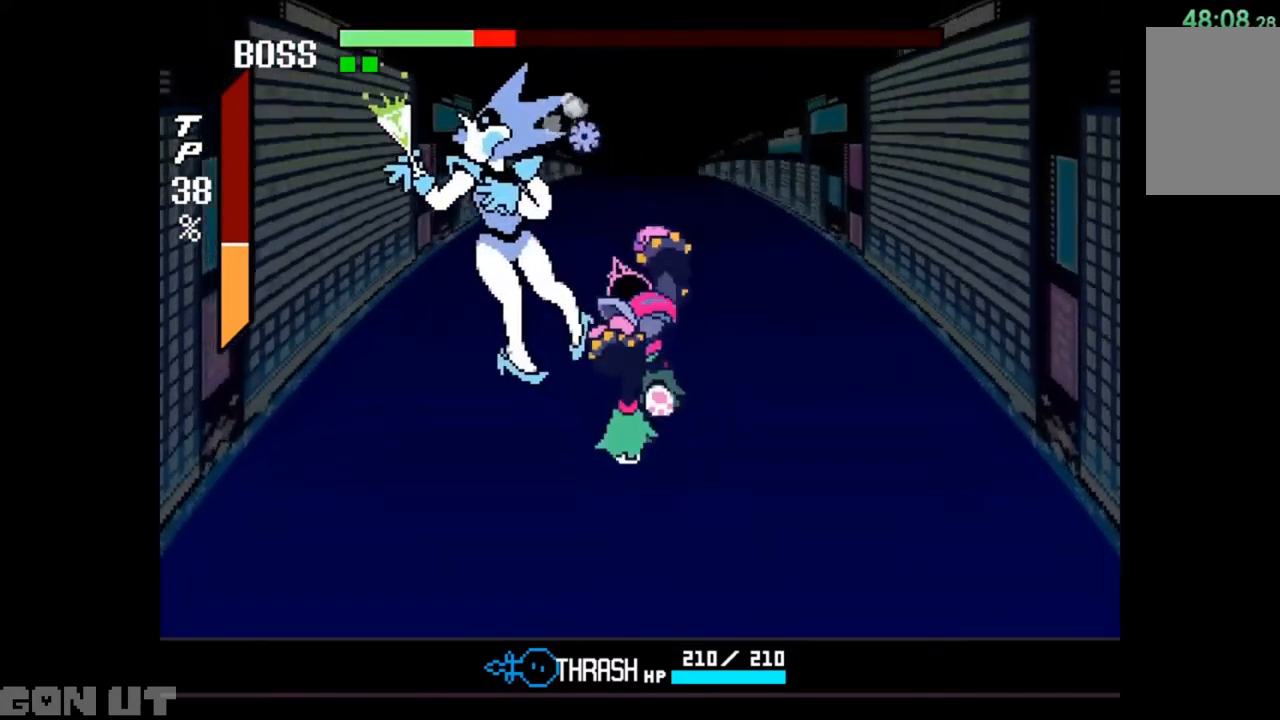
{"keys": [], "events": []}
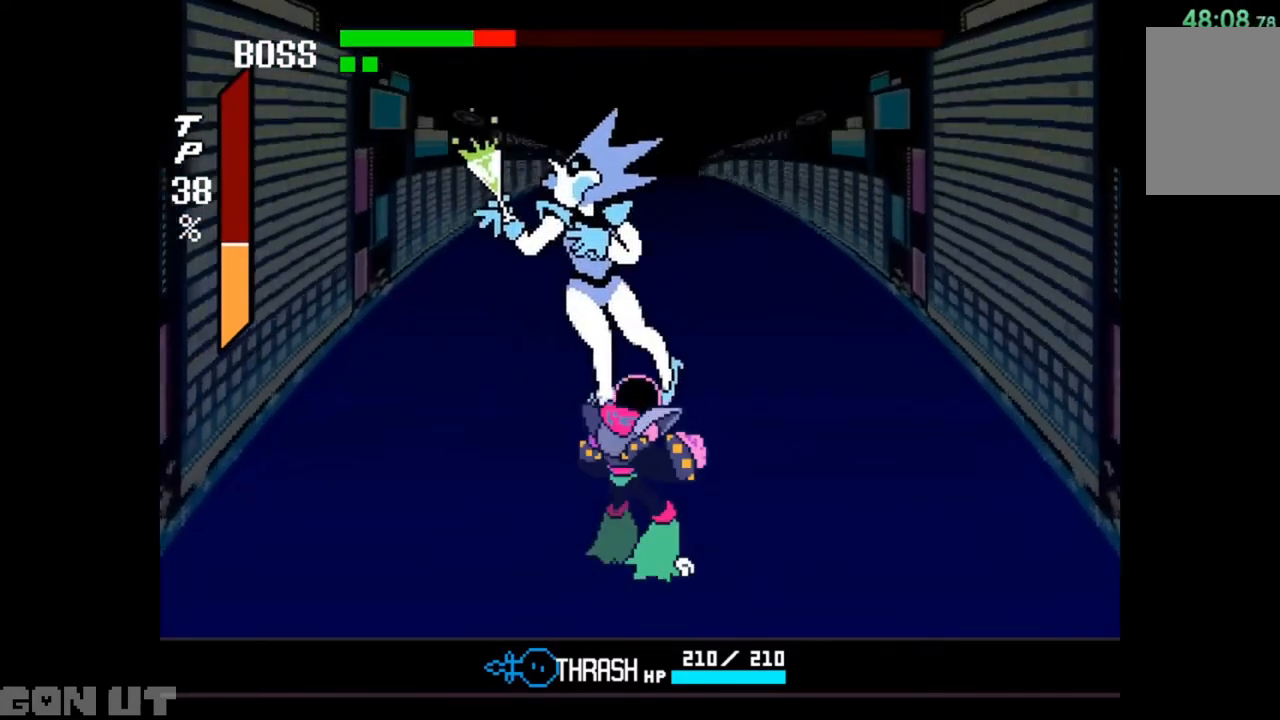
{"keys": [], "events": []}
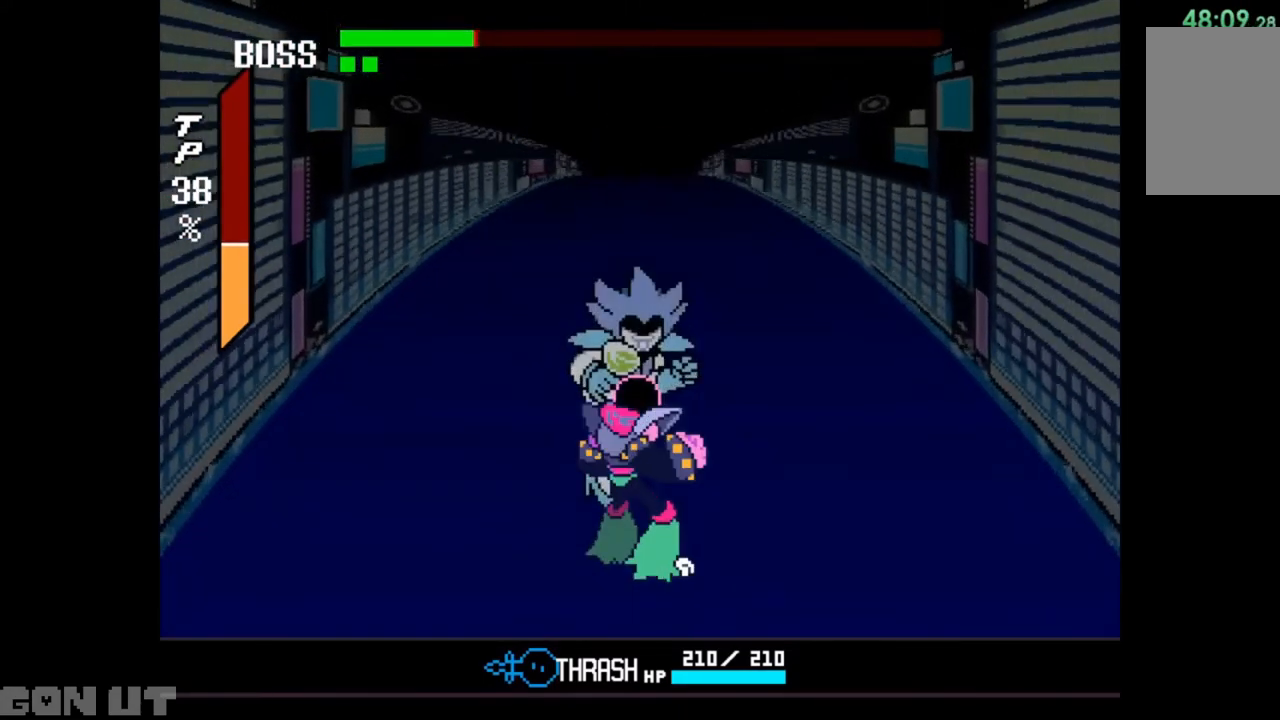
{"keys": ["x"], "events": [[83, "right", "down"], [417, "right", "up"], [483, "x", "down"]]}
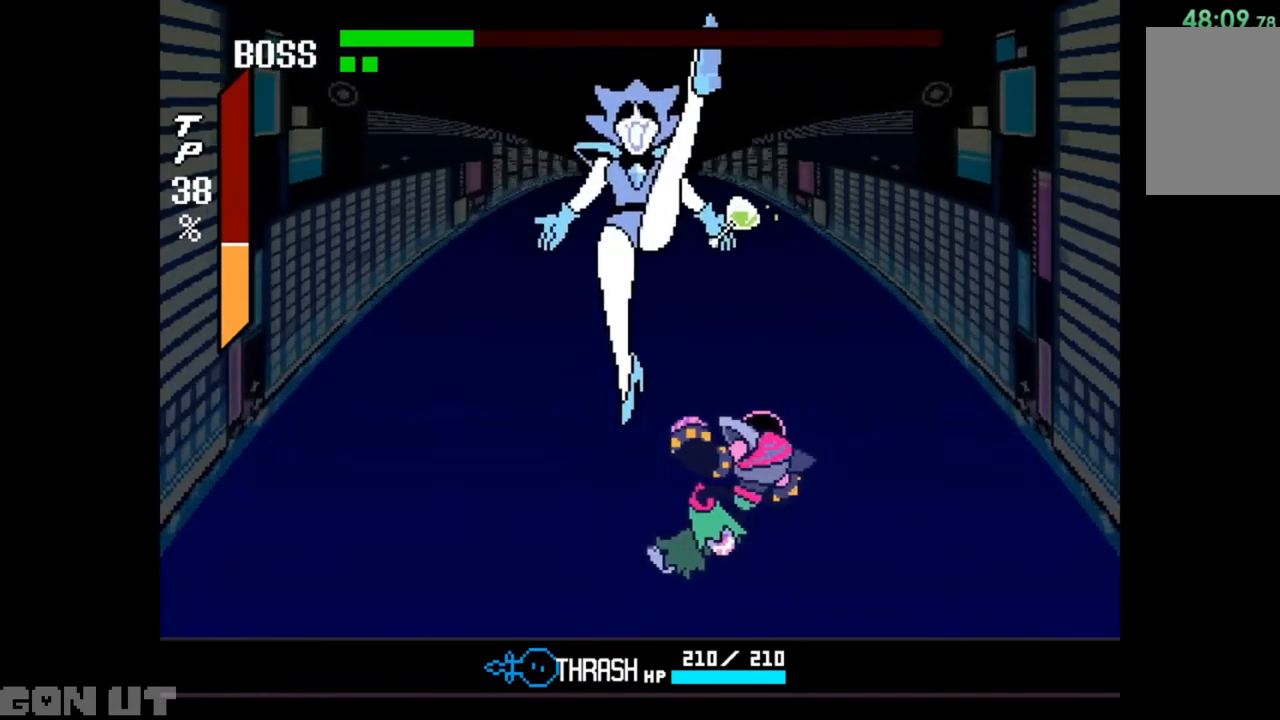
{"keys": [], "events": [[83, "x", "up"], [150, "x", "down"], [217, "x", "up"], [283, "x", "down"], [383, "x", "up"], [417, "x", "down"], [483, "x", "up"]]}
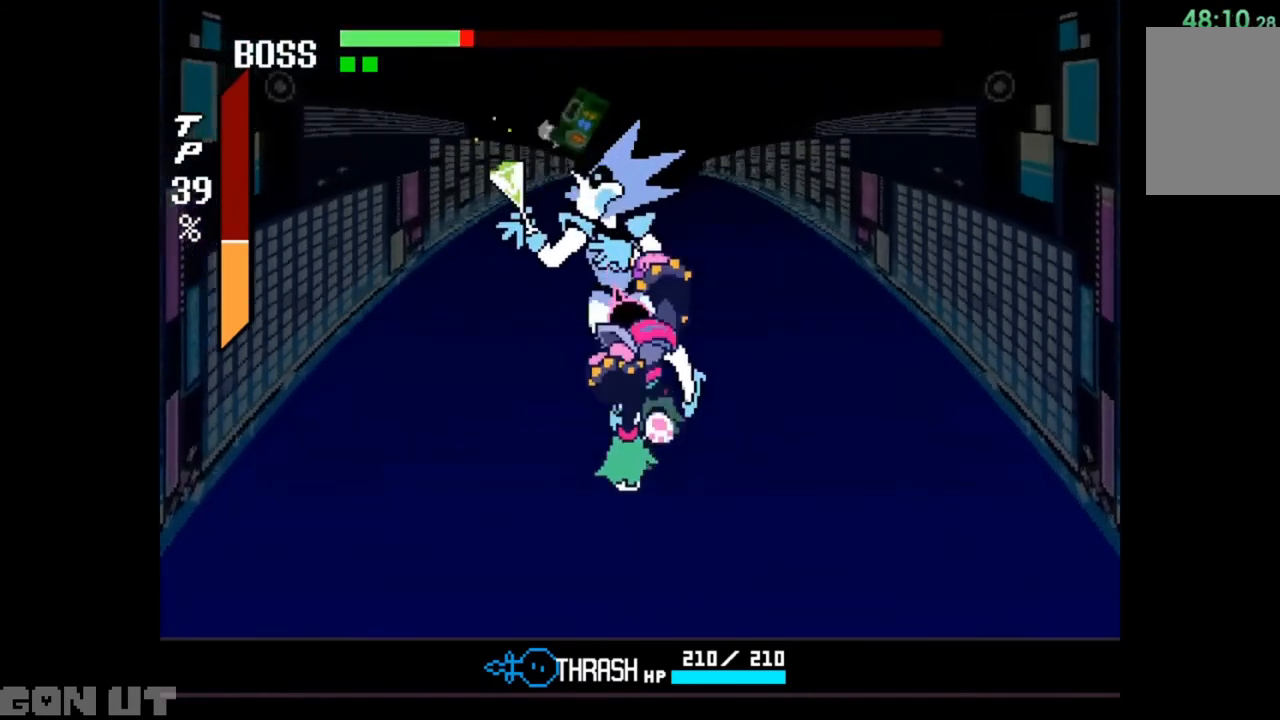
{"keys": ["x"], "events": [[50, "x", "down"], [117, "x", "up"], [217, "x", "down"], [250, "x", "up"], [350, "x", "down"], [383, "x", "up"], [450, "x", "down"]]}
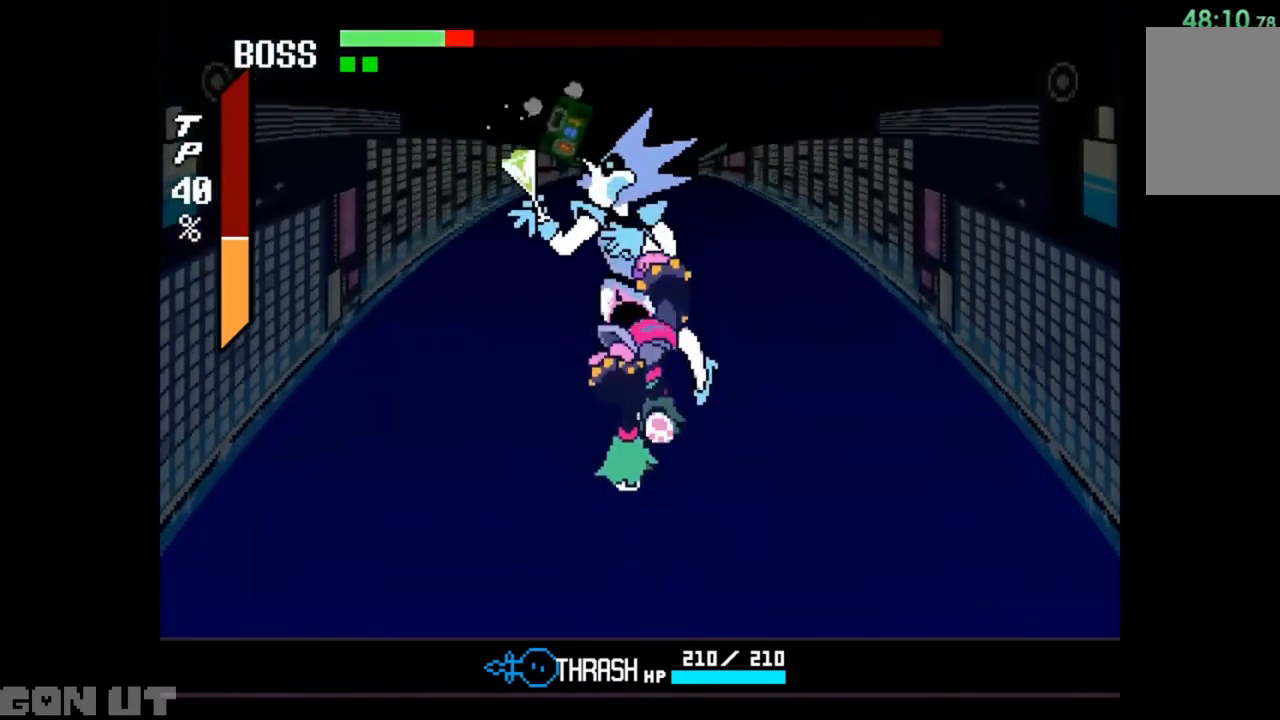
{"keys": [], "events": [[17, "x", "up"], [83, "x", "down"], [117, "x", "up"], [217, "x", "down"], [283, "x", "up"], [317, "x", "down"], [417, "x", "up"]]}
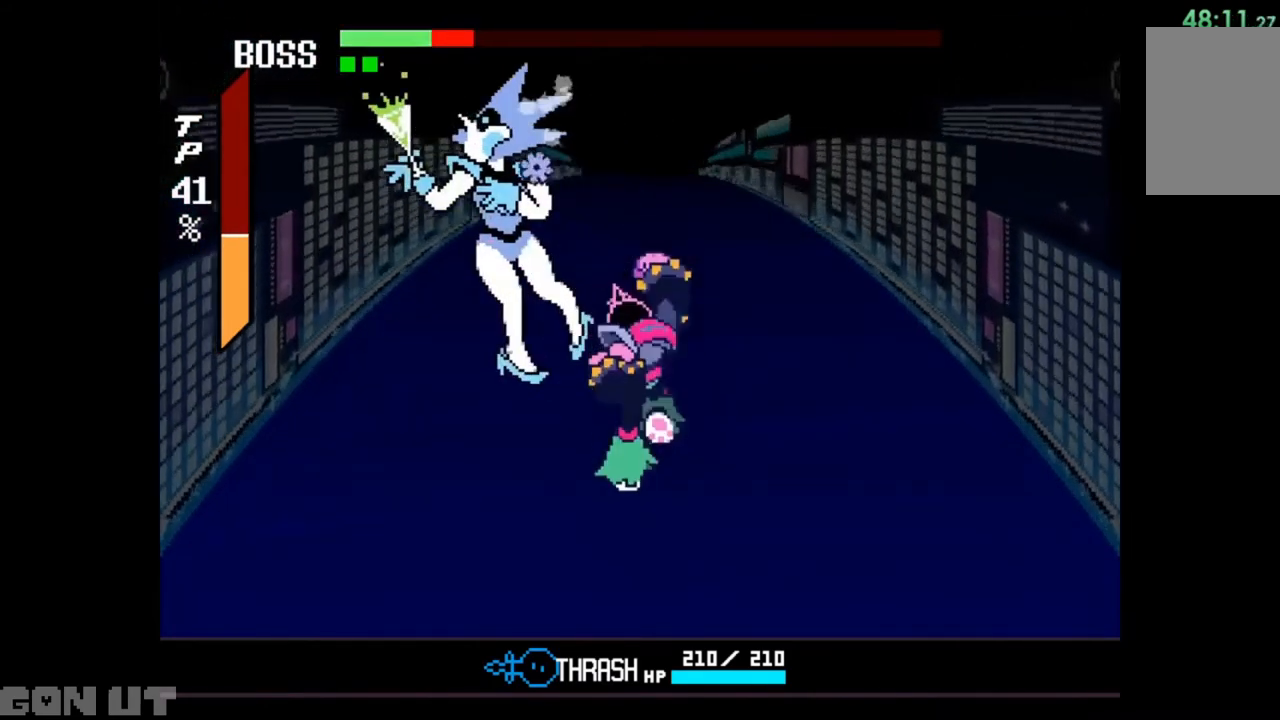
{"keys": [], "events": []}
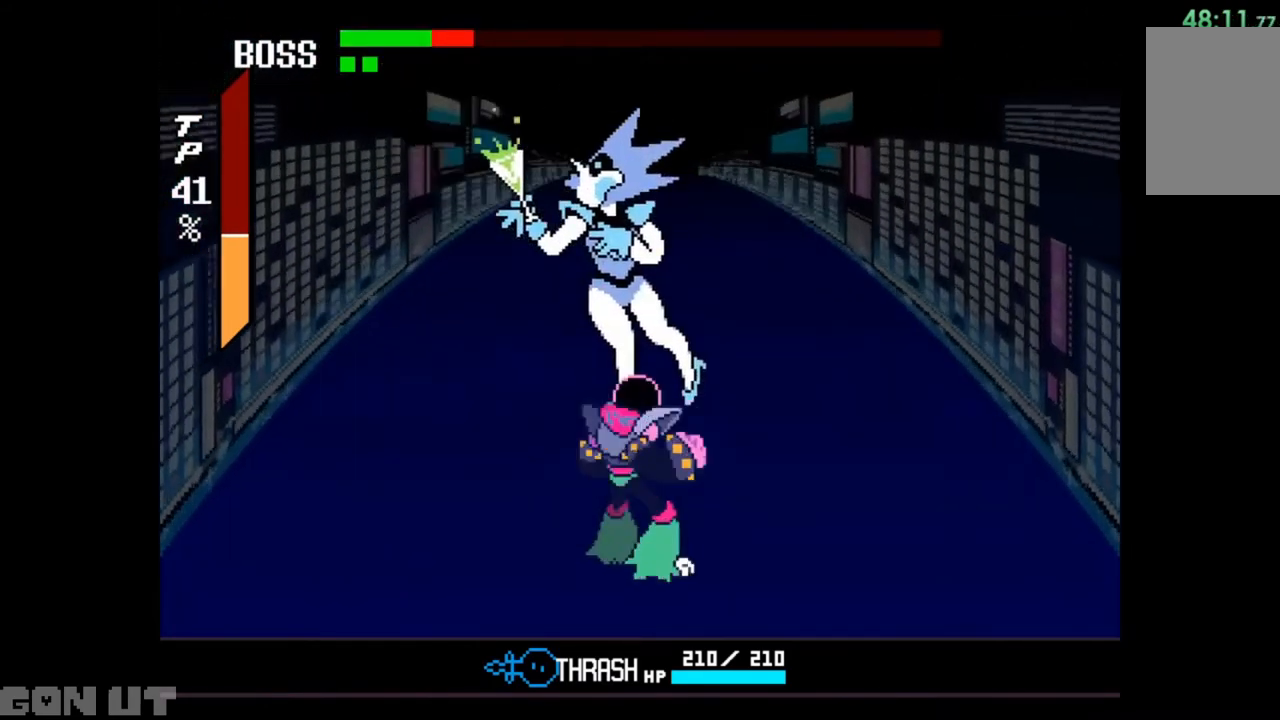
{"keys": [], "events": []}
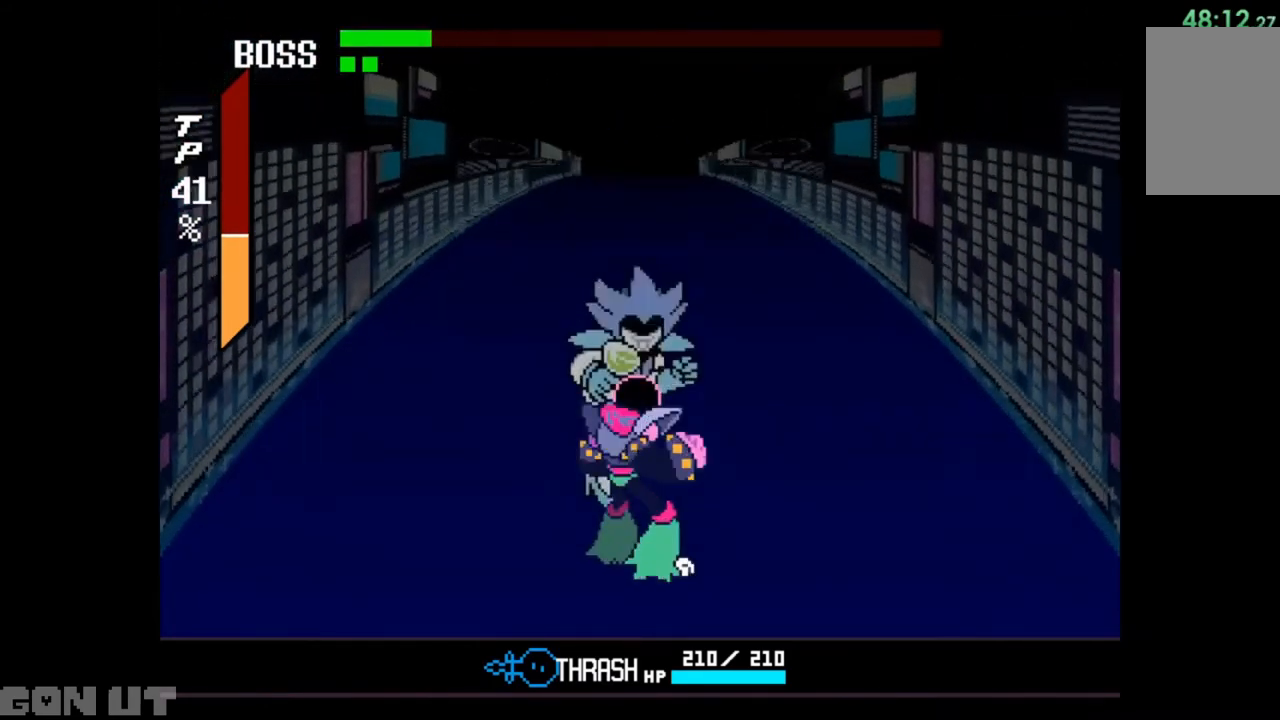
{"keys": [], "events": [[83, "left", "down"], [450, "left", "up"]]}